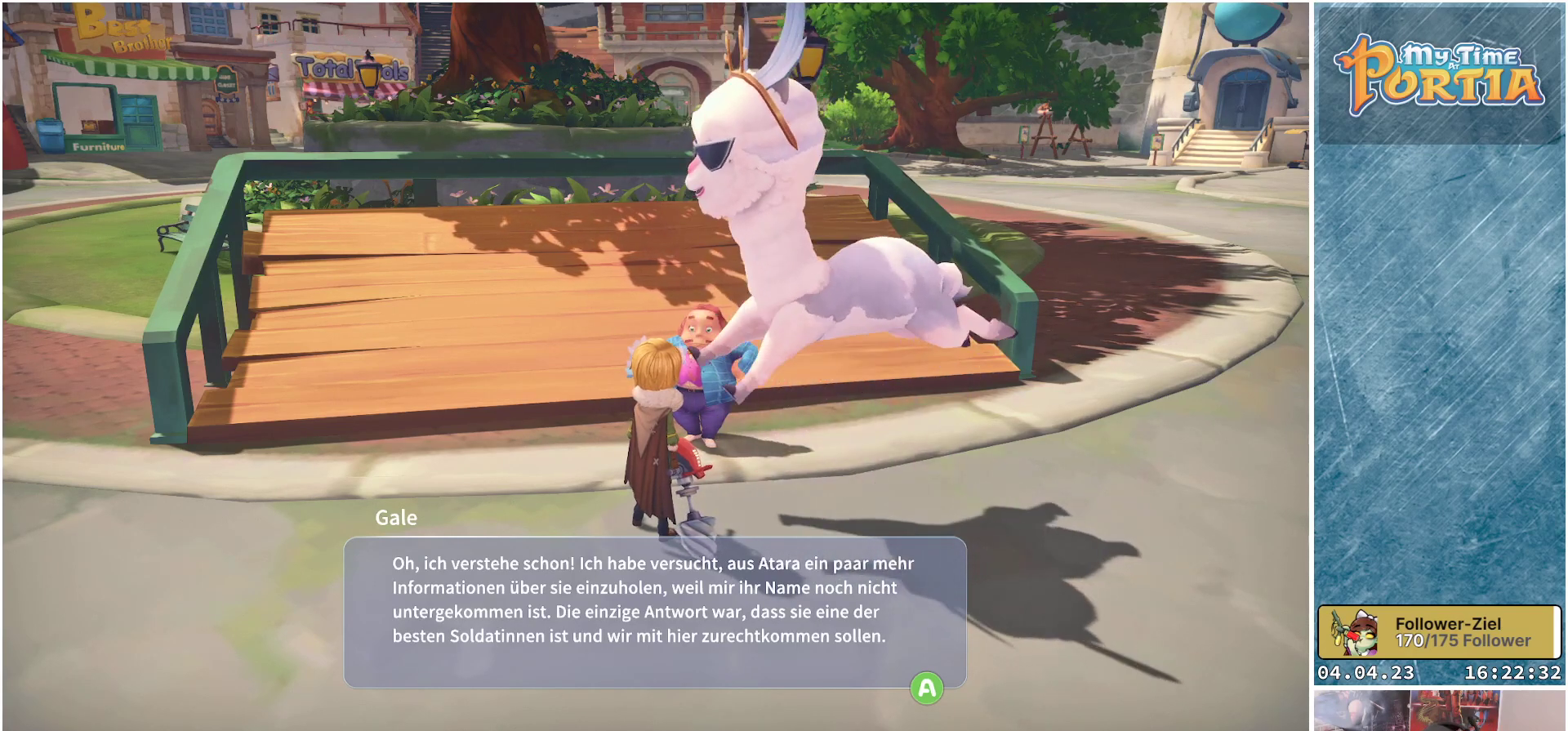
Gameplay with a controller (Xbox layout); each line is a JSON object with the inputs held at the frame after it. "events" lists button and stick changes between this image and that frame as [ms after this image, input, new state], when the widget could be followed in between.
{"buttons": [], "left_stick": "center", "right_stick": "center", "events": [[67, "A", "down"], [200, "A", "up"]]}
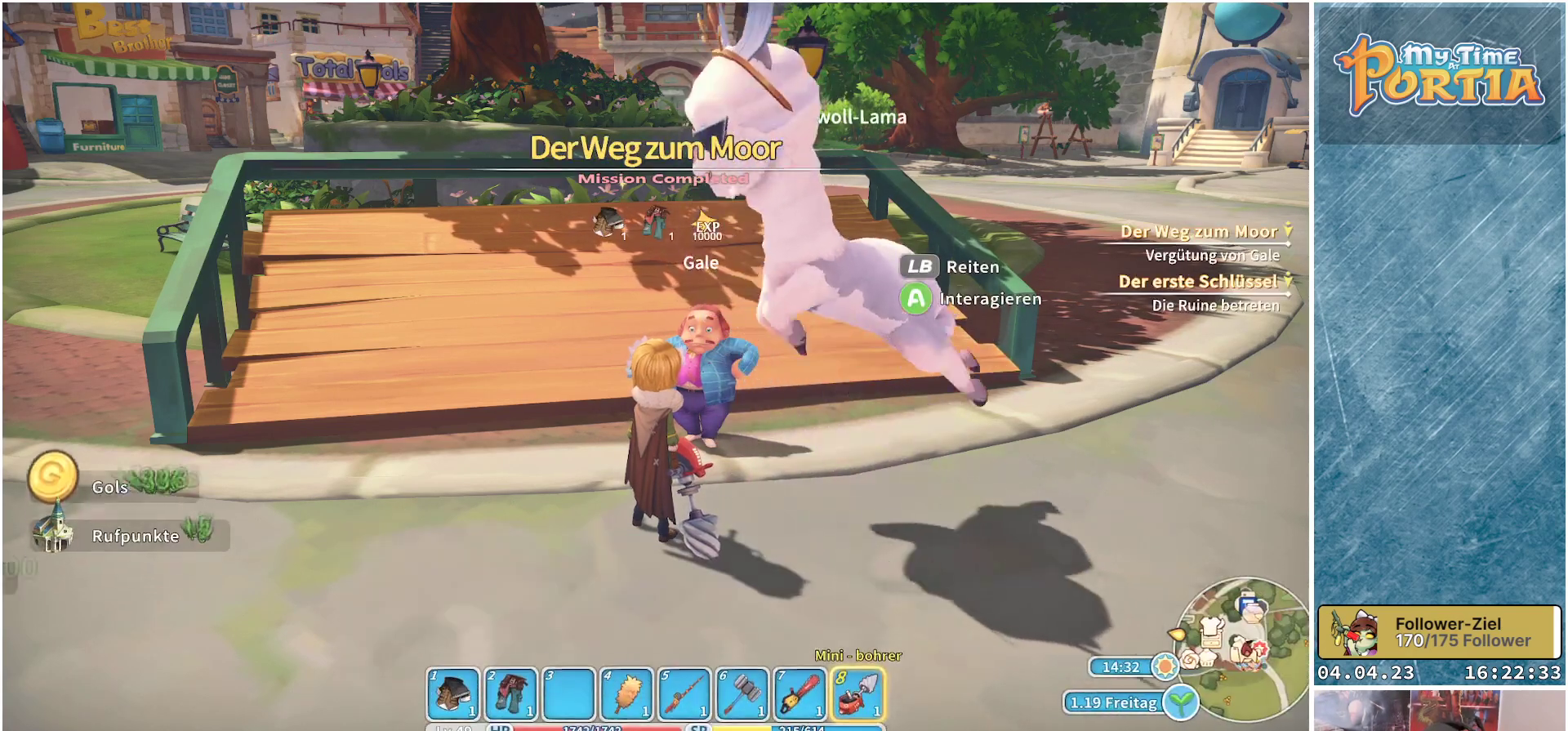
{"buttons": [], "left_stick": "center", "right_stick": "center", "events": []}
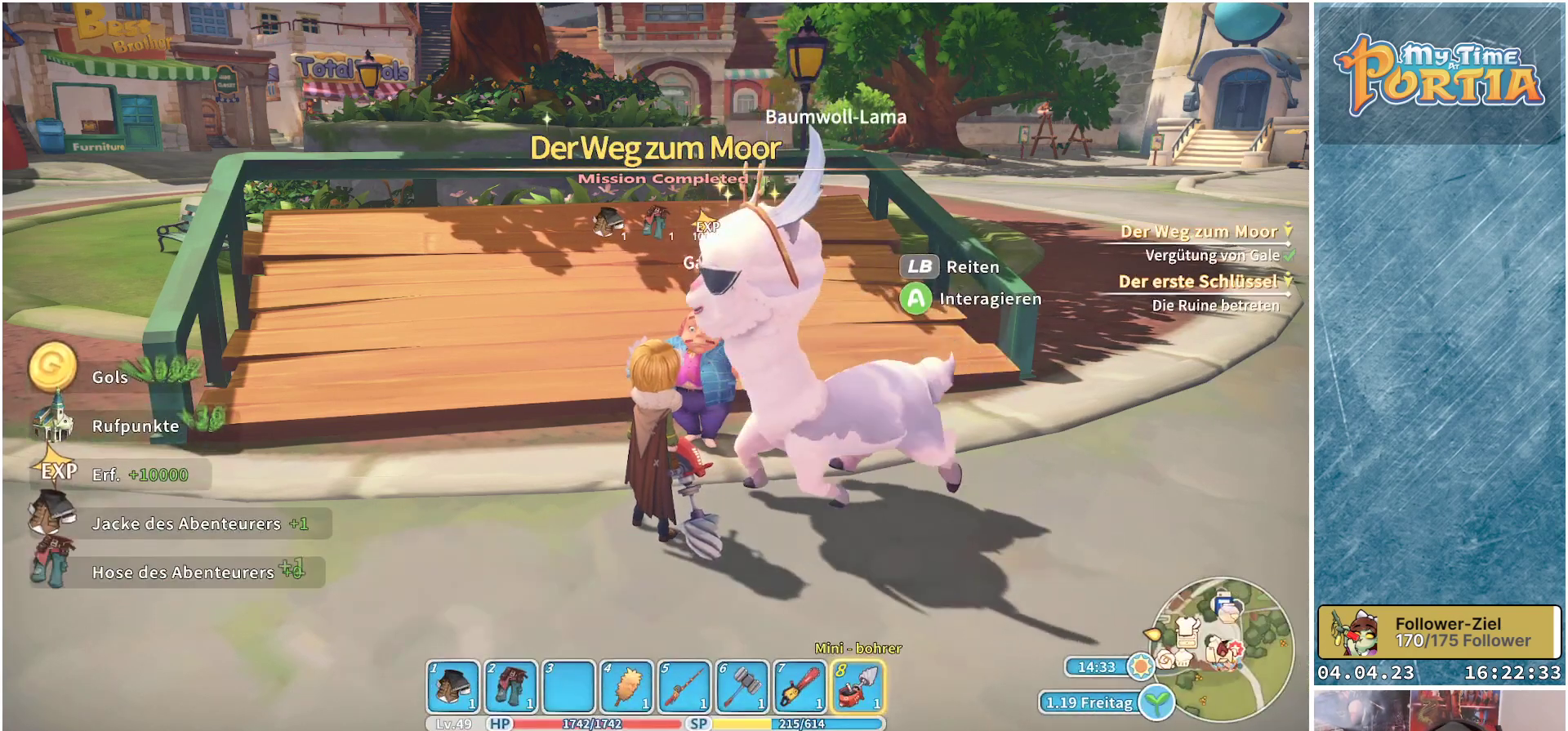
{"buttons": [], "left_stick": "center", "right_stick": "left", "events": [[217, "right_stick", "left"]]}
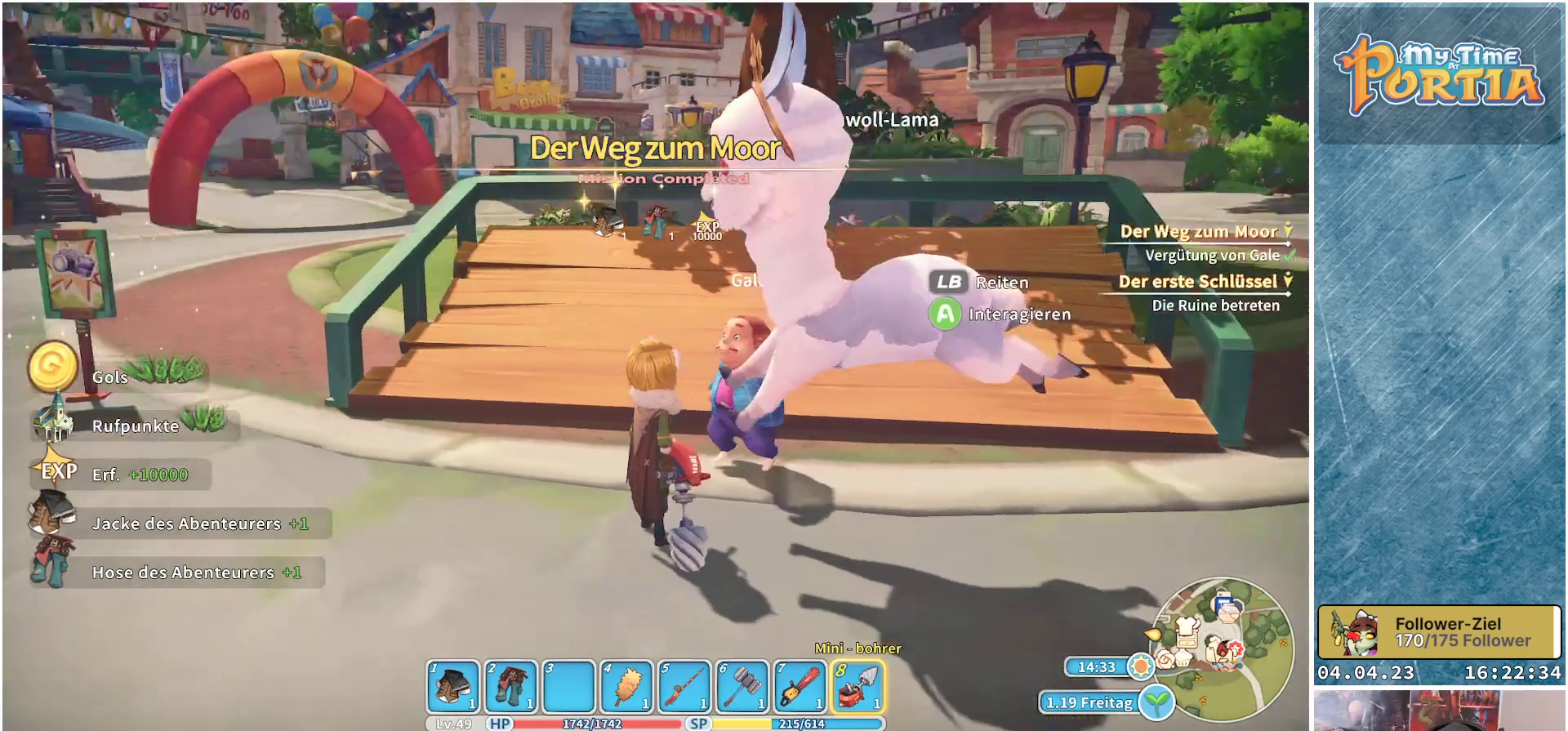
{"buttons": [], "left_stick": "center", "right_stick": "center", "events": [[467, "right_stick", "center"]]}
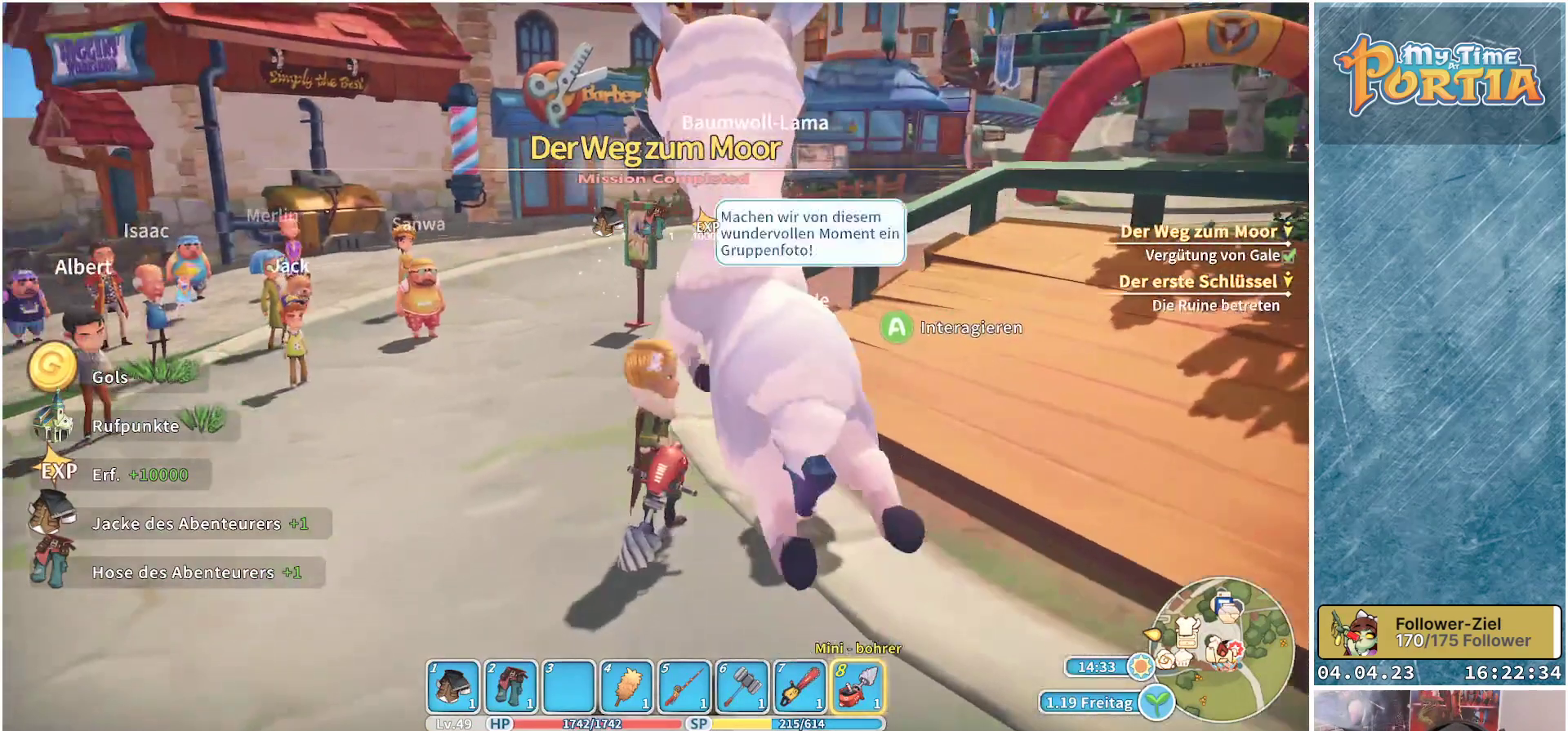
{"buttons": [], "left_stick": "center", "right_stick": "center", "events": [[400, "Y", "down"], [467, "Y", "up"]]}
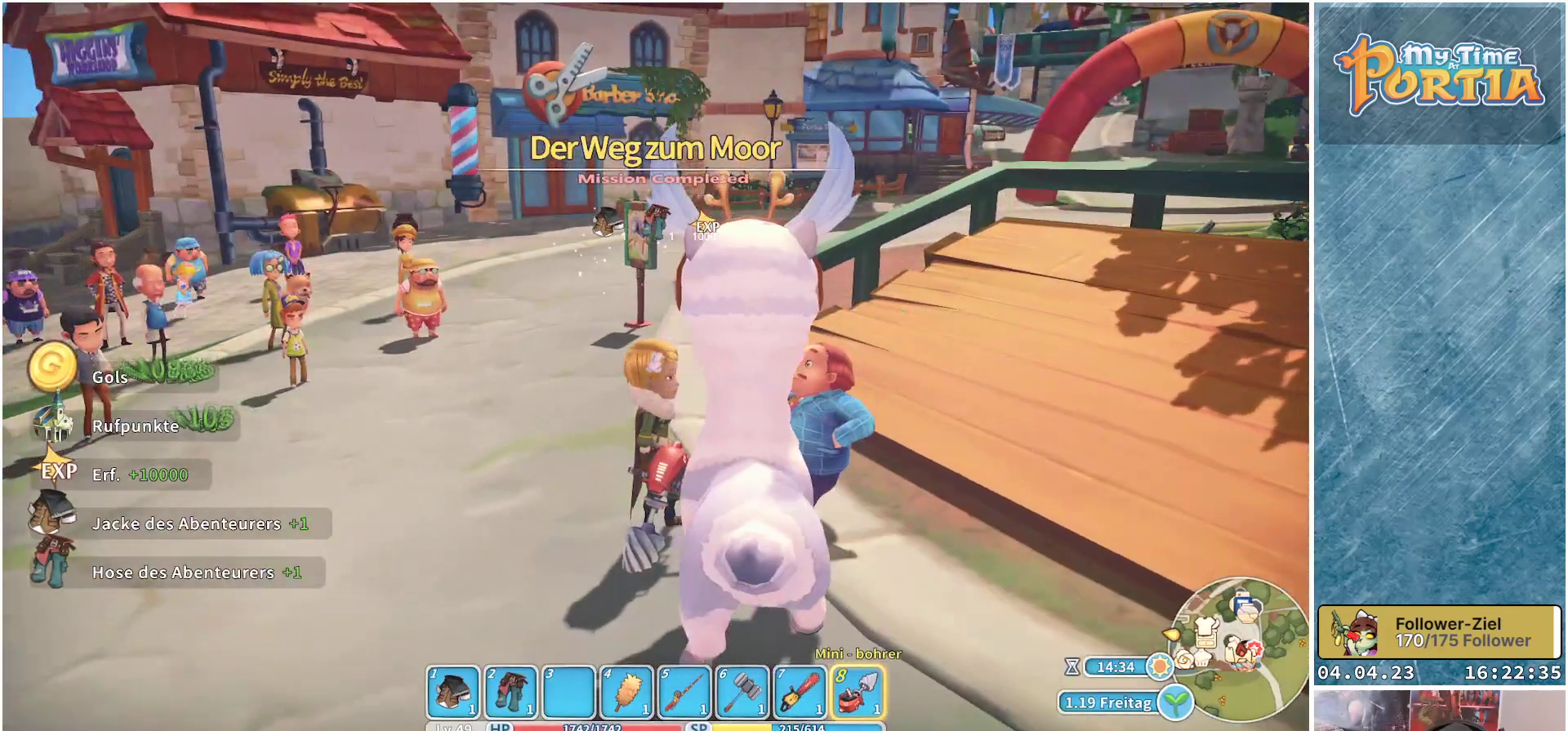
{"buttons": [], "left_stick": "center", "right_stick": "center", "events": []}
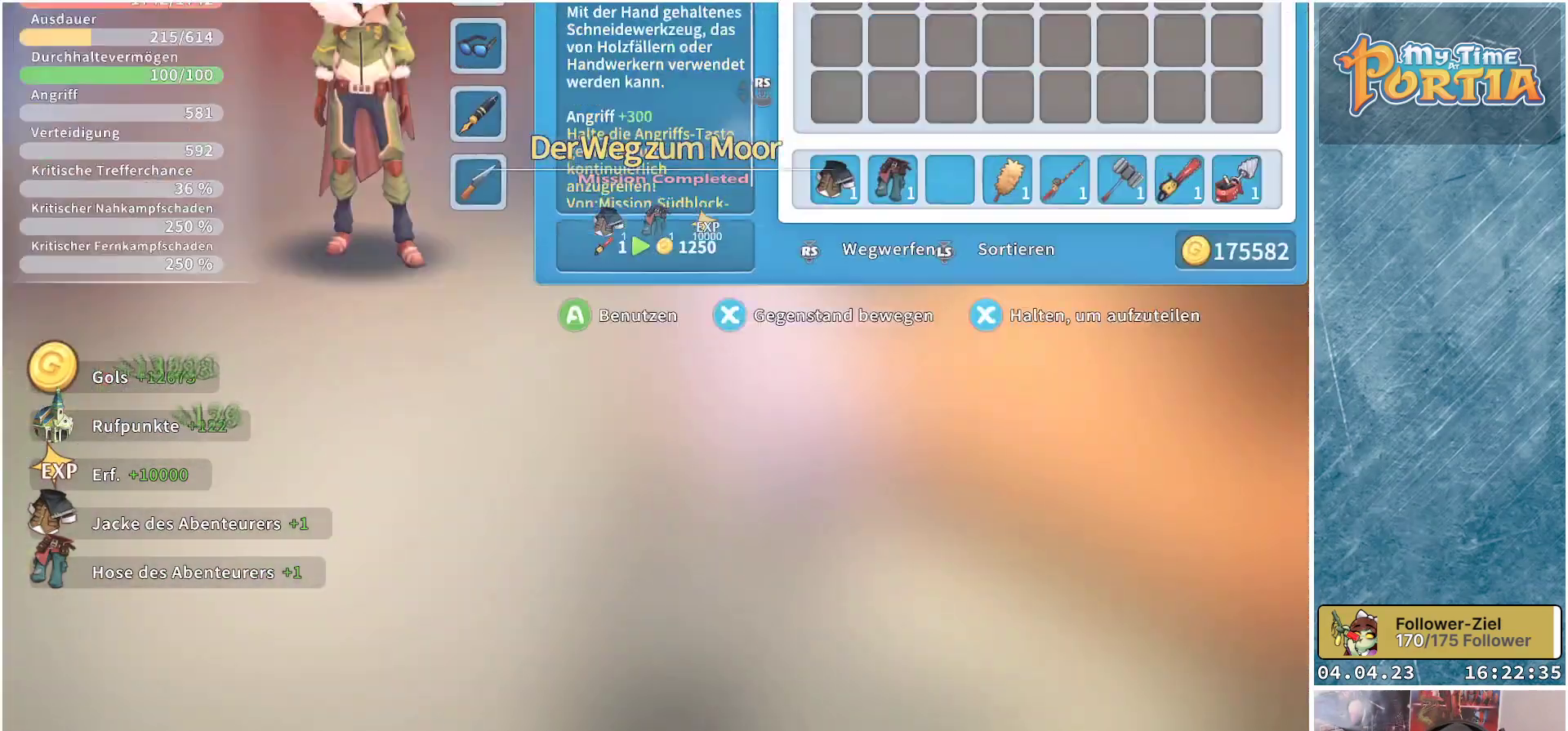
{"buttons": [], "left_stick": "center", "right_stick": "center", "events": []}
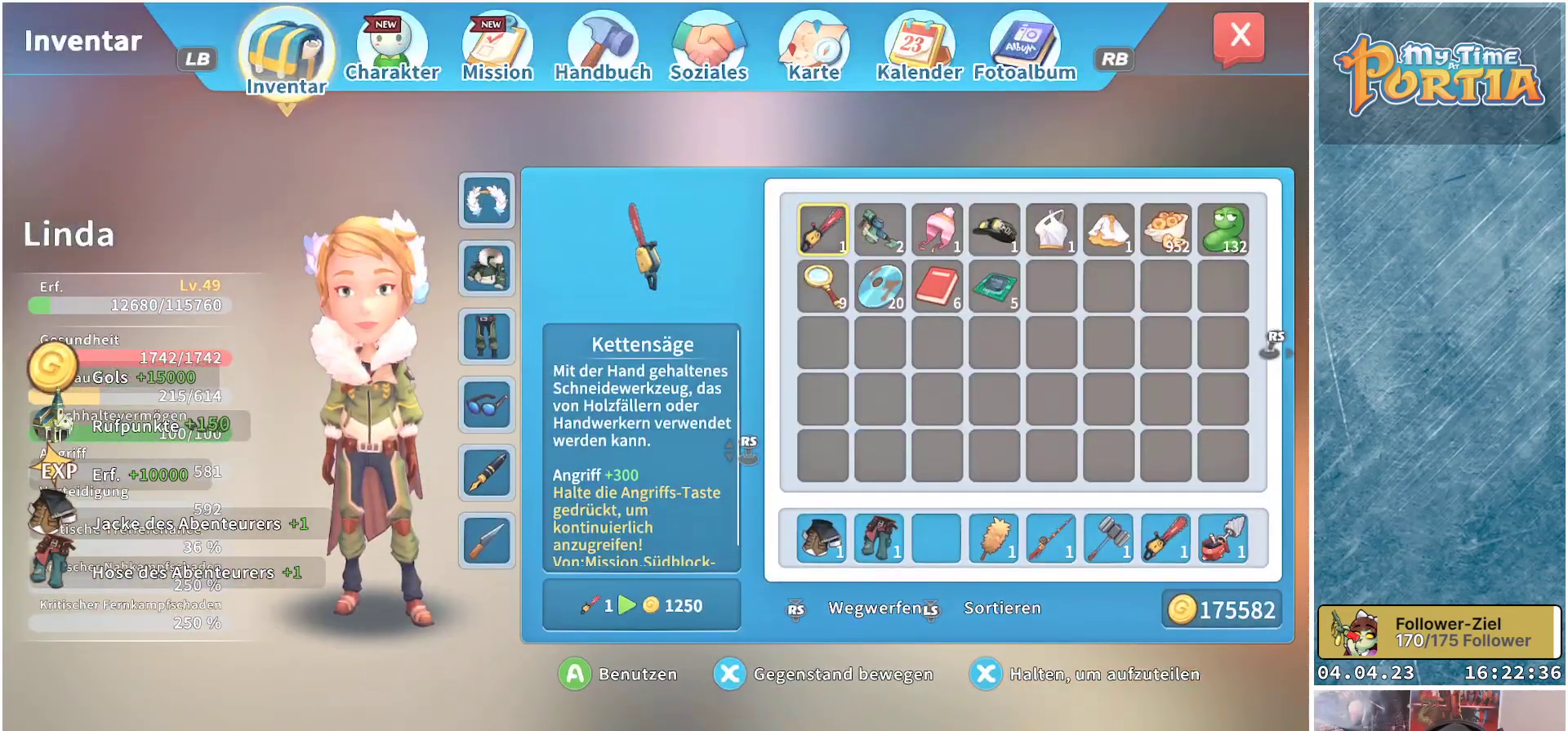
{"buttons": ["DPAD_DOWN"], "left_stick": "center", "right_stick": "center", "events": [[100, "DPAD_DOWN", "down"], [217, "DPAD_DOWN", "up"], [300, "DPAD_DOWN", "down"], [400, "DPAD_DOWN", "up"], [483, "DPAD_DOWN", "down"]]}
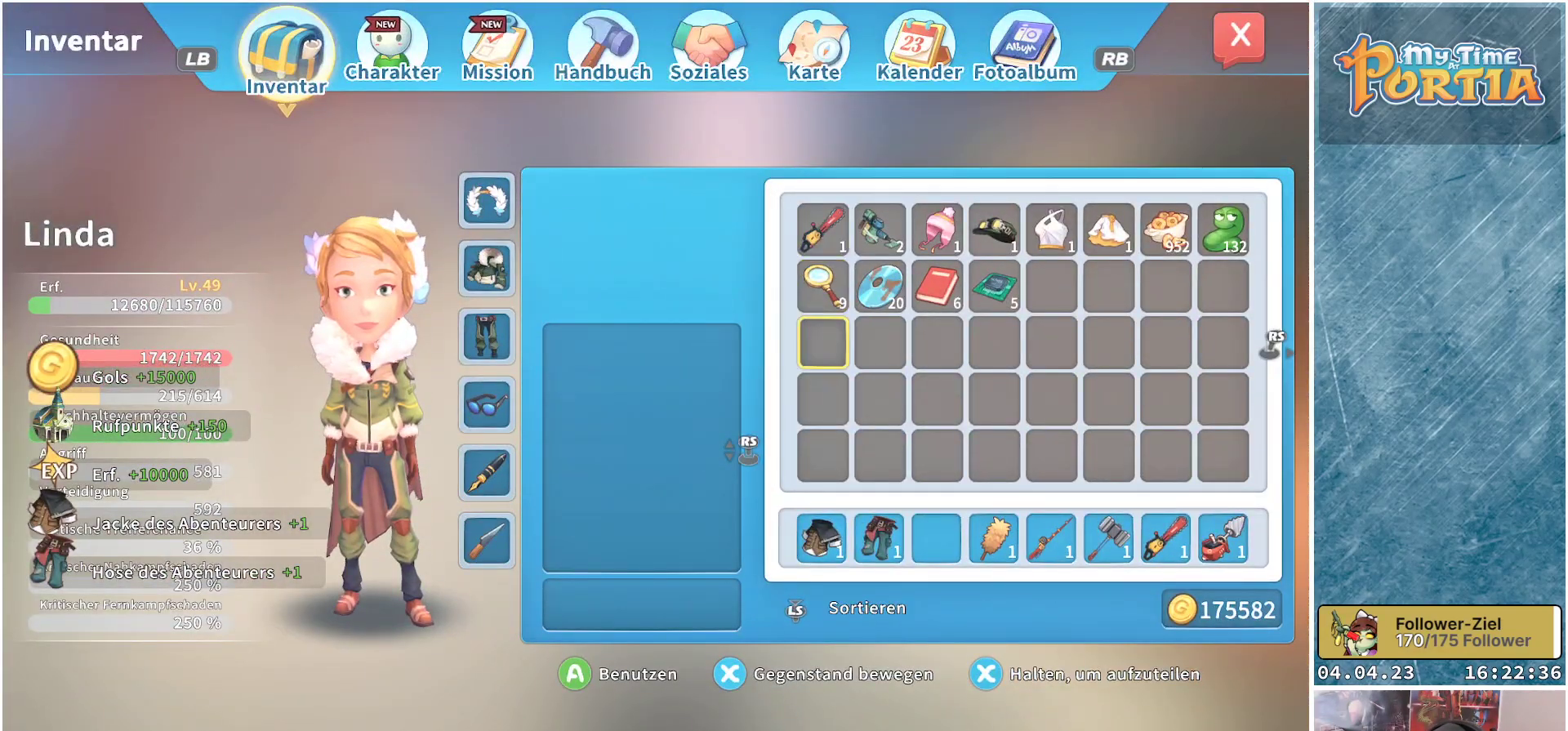
{"buttons": [], "left_stick": "center", "right_stick": "center", "events": [[100, "DPAD_DOWN", "up"], [133, "DPAD_DOWN", "down"], [283, "DPAD_DOWN", "up"], [350, "DPAD_DOWN", "down"], [483, "DPAD_DOWN", "up"]]}
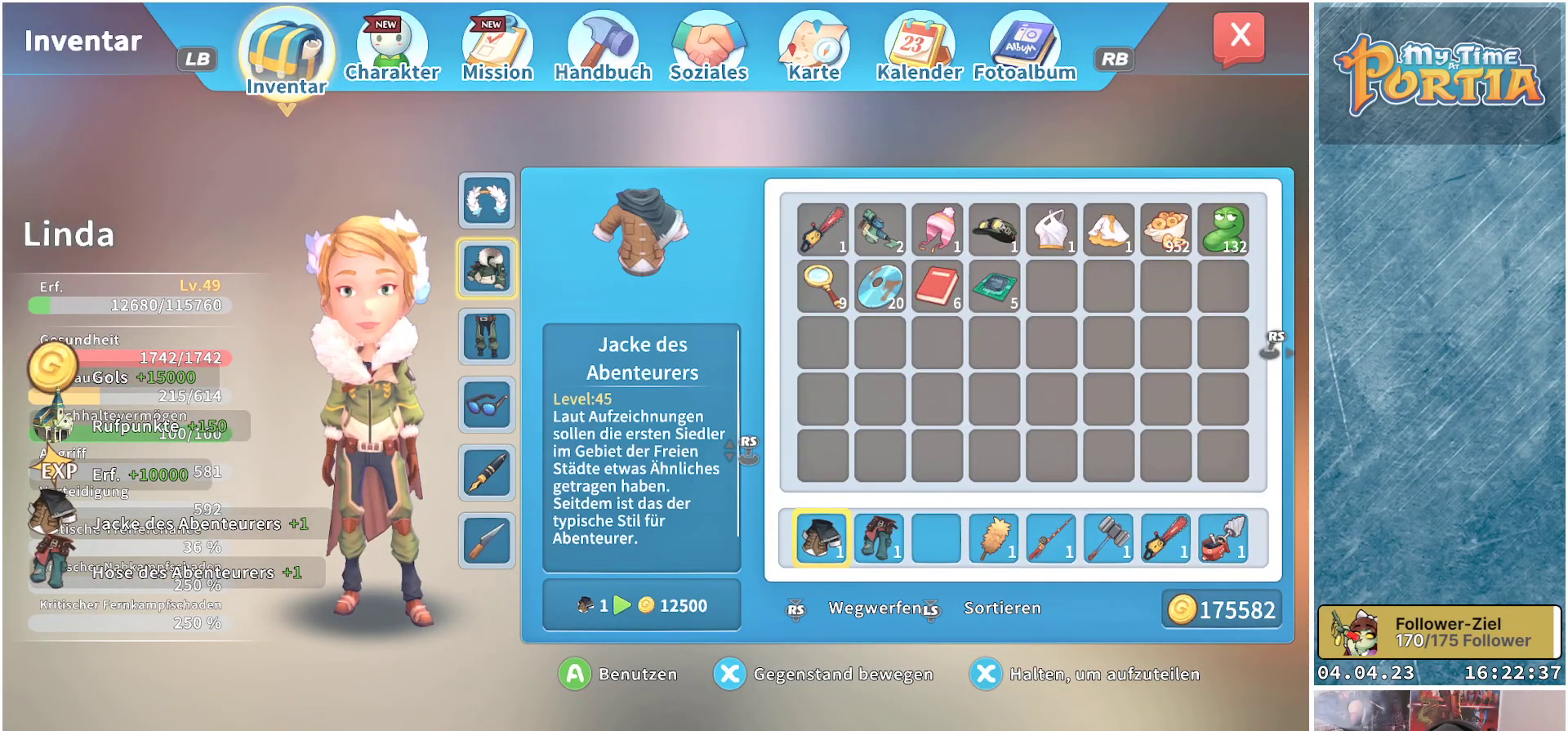
{"buttons": [], "left_stick": "center", "right_stick": "center", "events": []}
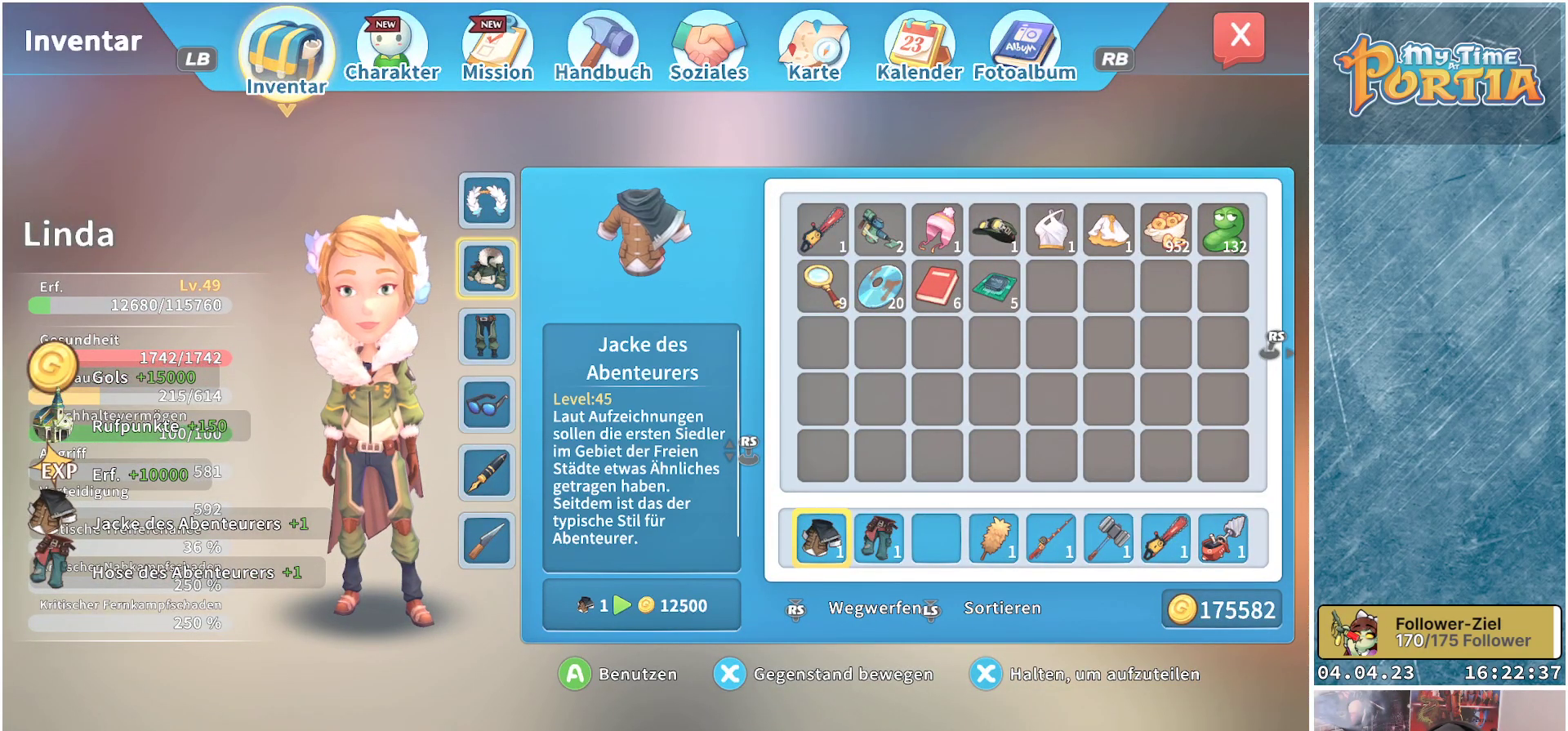
{"buttons": [], "left_stick": "center", "right_stick": "center", "events": []}
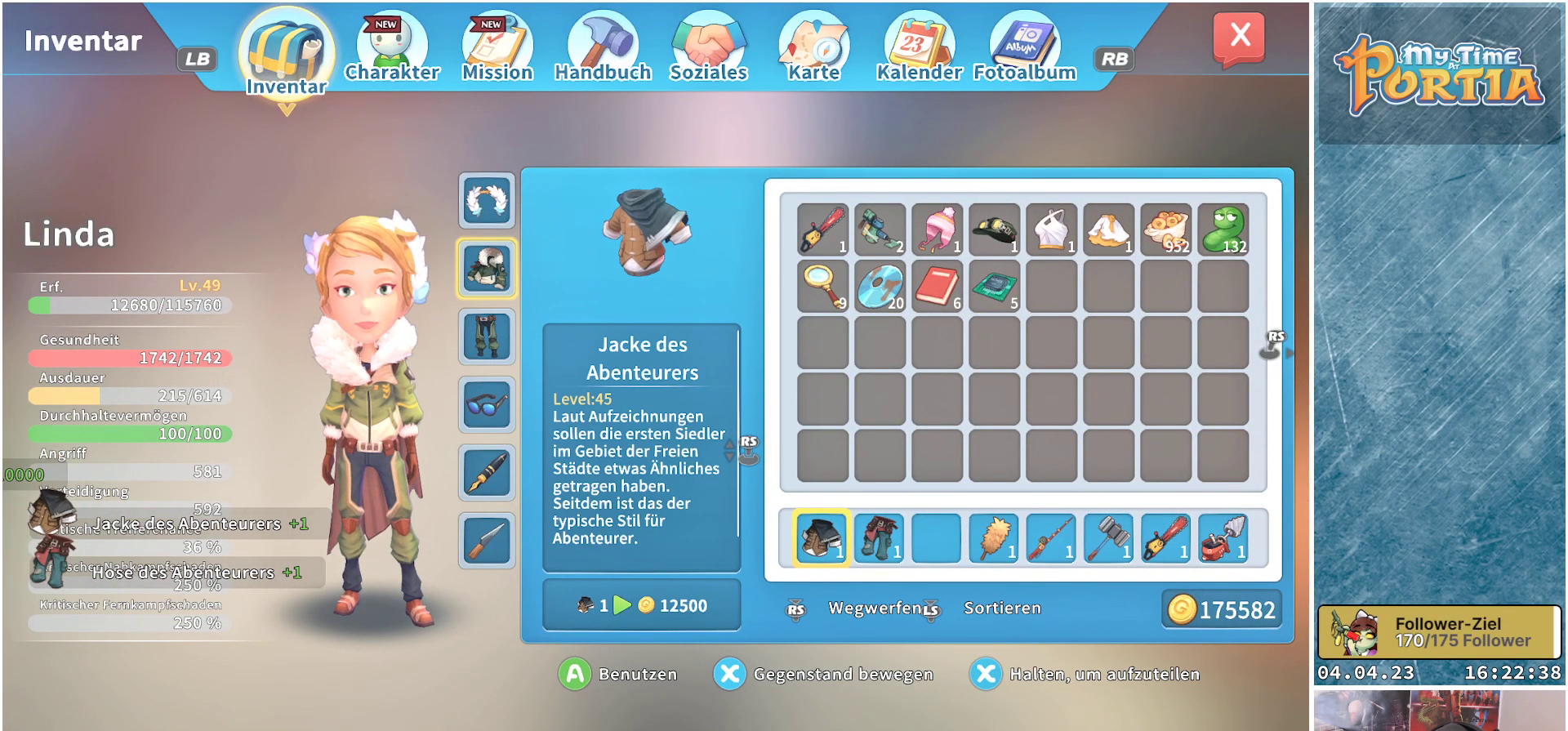
{"buttons": [], "left_stick": "center", "right_stick": "down", "events": [[467, "right_stick", "down"]]}
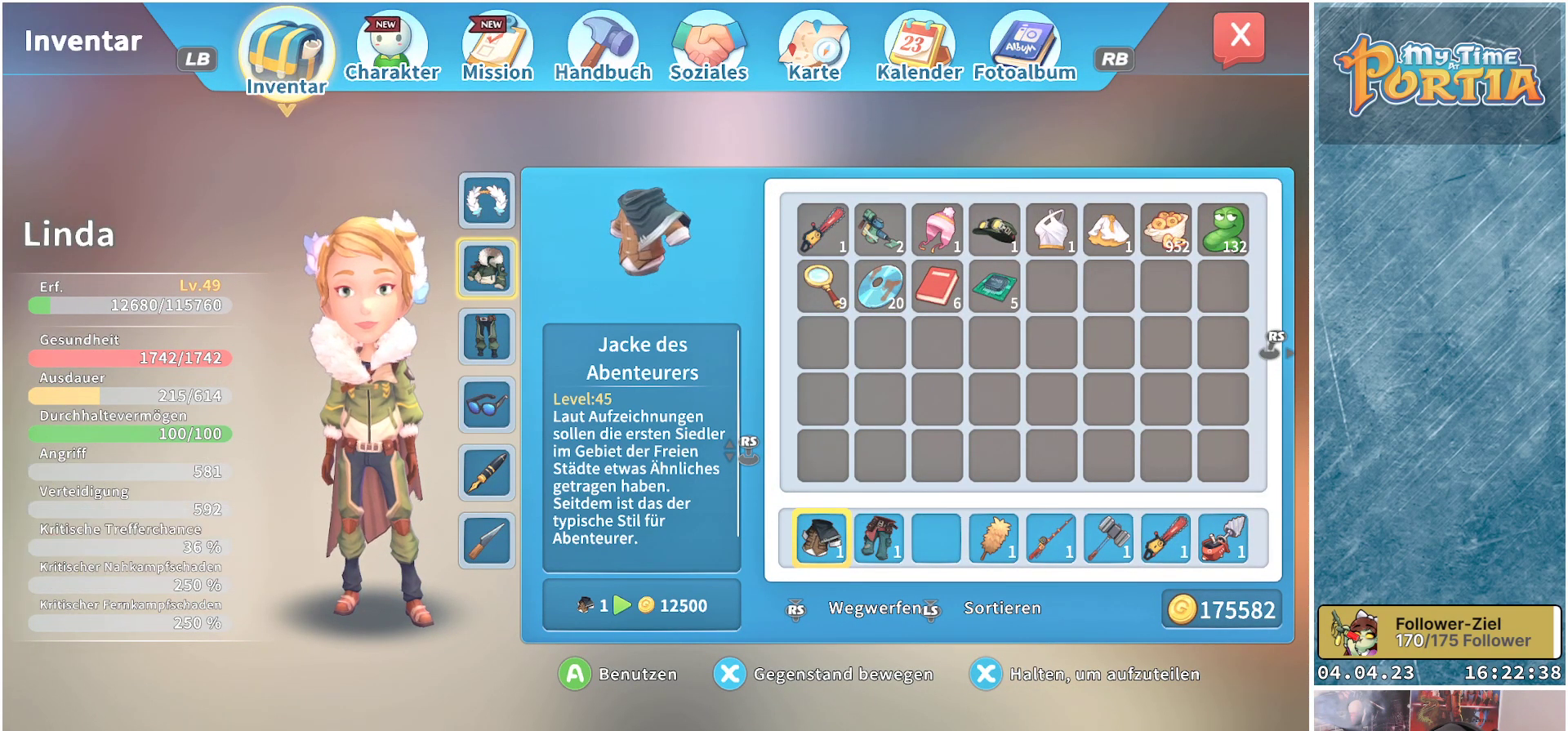
{"buttons": [], "left_stick": "center", "right_stick": "down", "events": []}
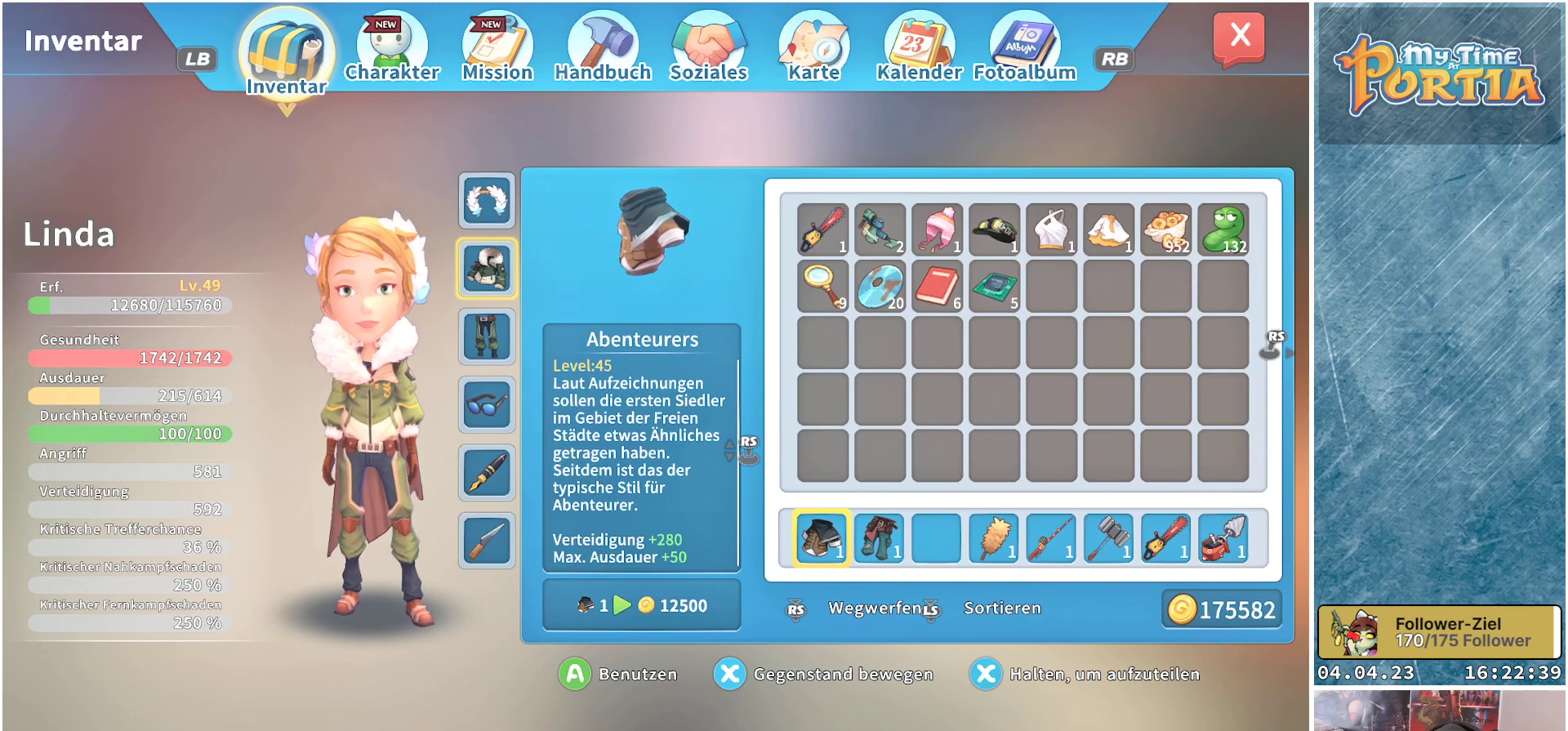
{"buttons": [], "left_stick": "center", "right_stick": "center", "events": [[350, "right_stick", "center"]]}
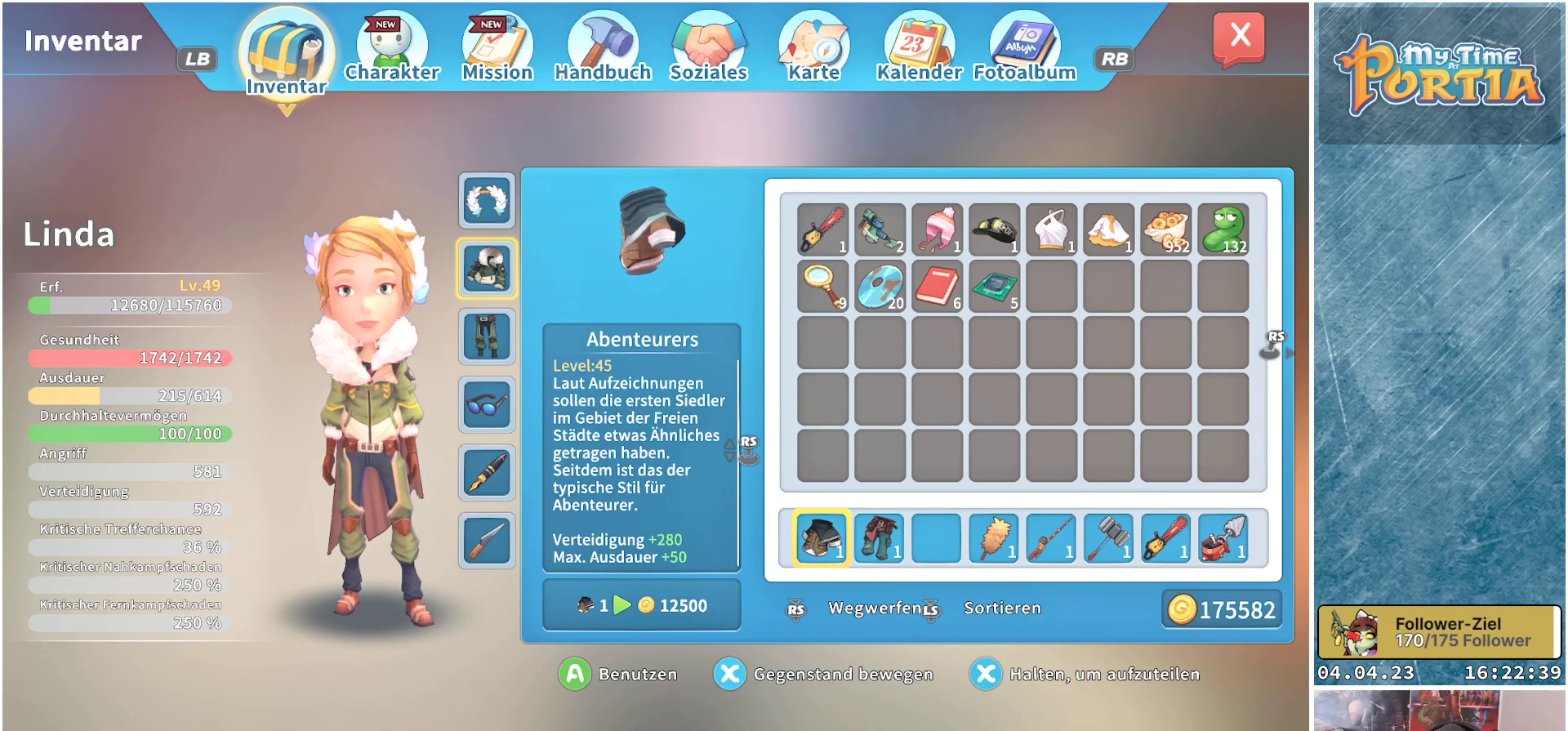
{"buttons": [], "left_stick": "center", "right_stick": "center", "events": []}
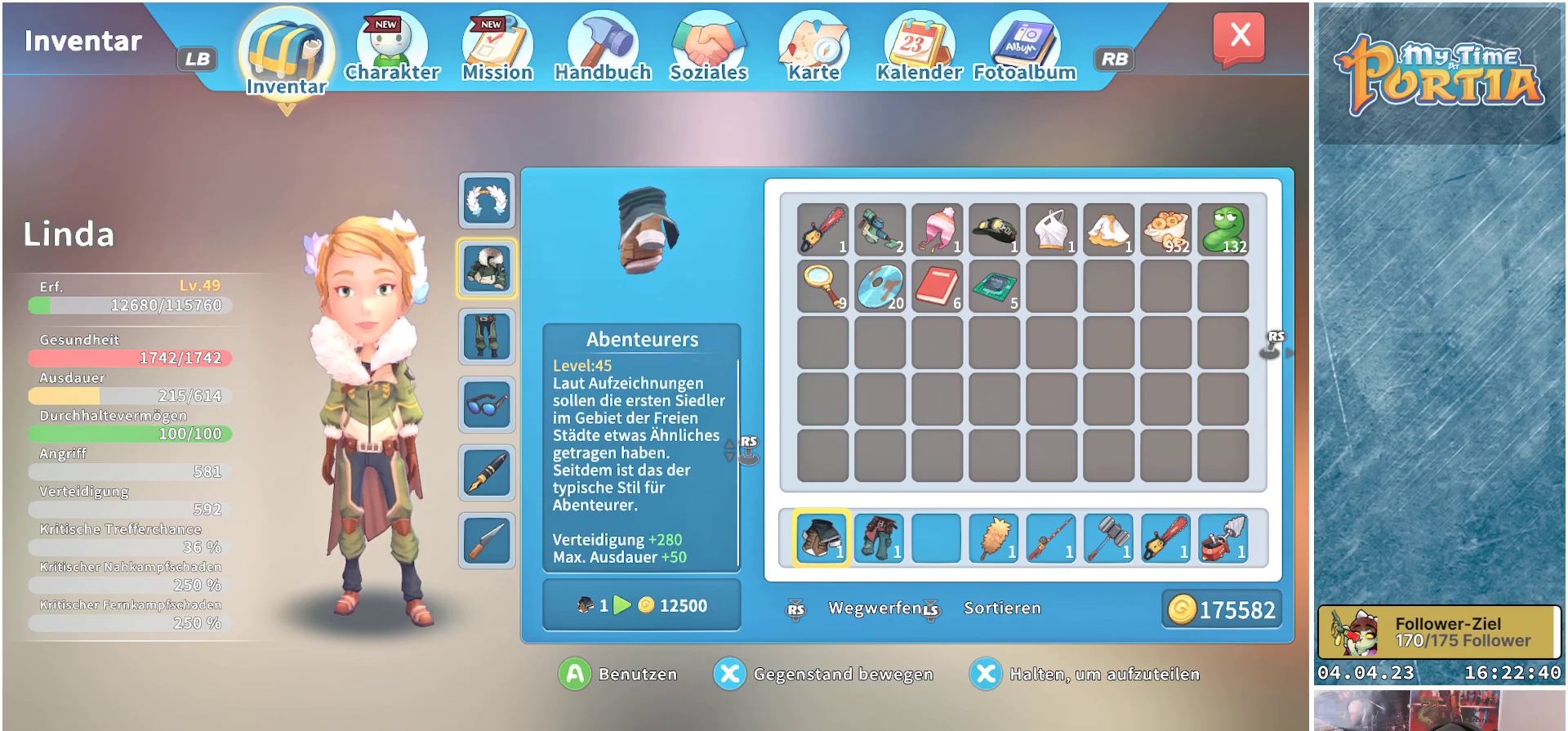
{"buttons": [], "left_stick": "center", "right_stick": "up", "events": [[300, "right_stick", "up"]]}
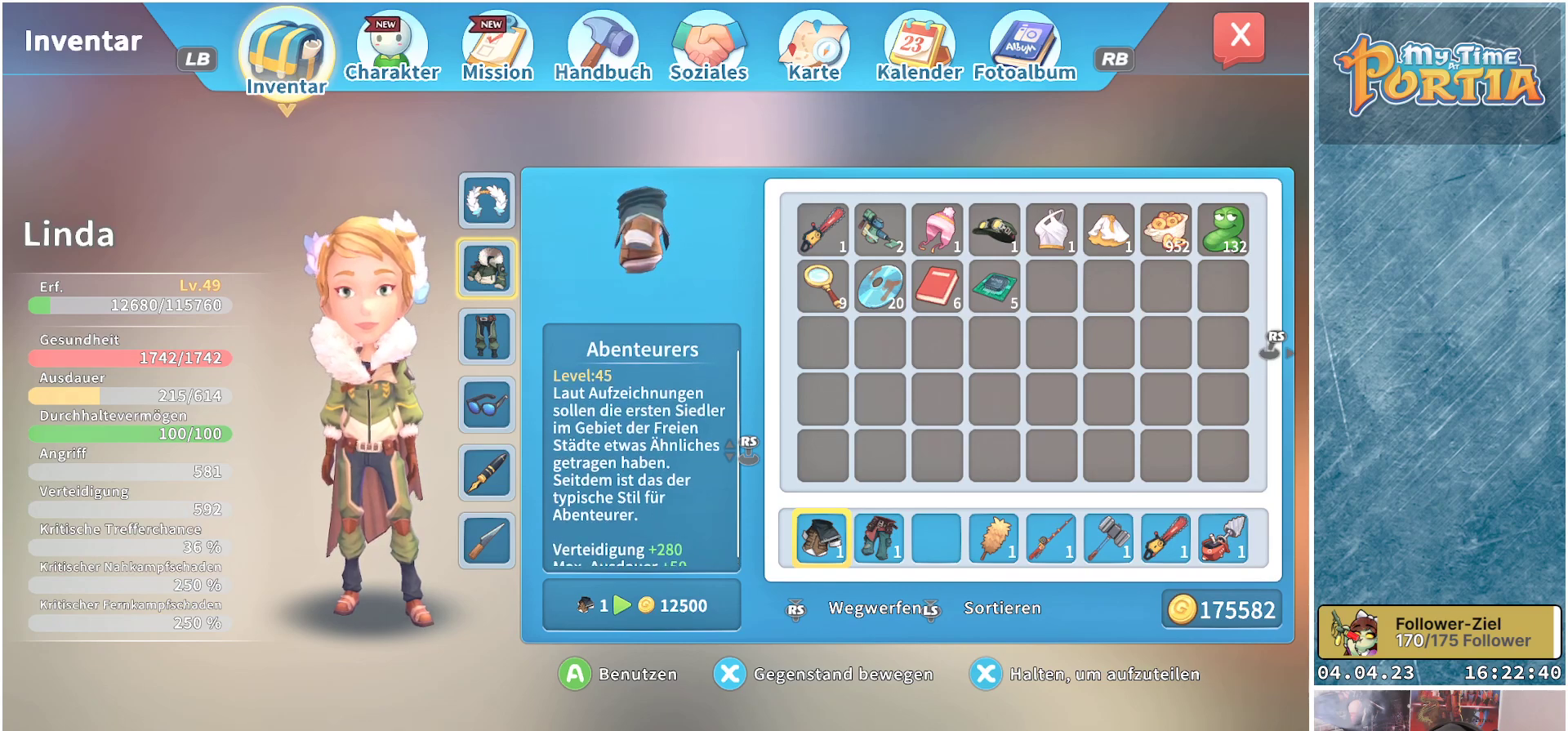
{"buttons": [], "left_stick": "center", "right_stick": "up", "events": []}
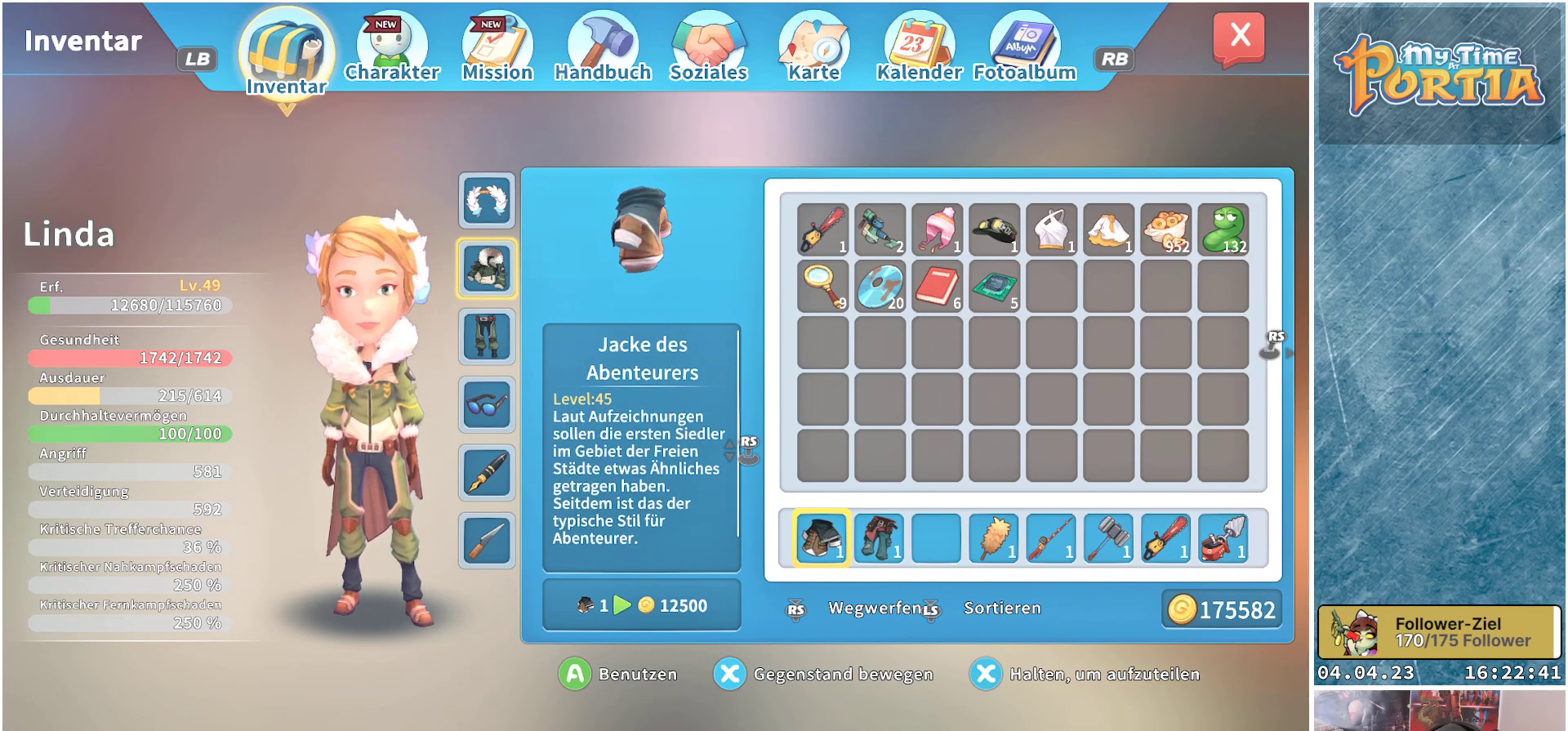
{"buttons": [], "left_stick": "center", "right_stick": "center", "events": [[200, "right_stick", "center"]]}
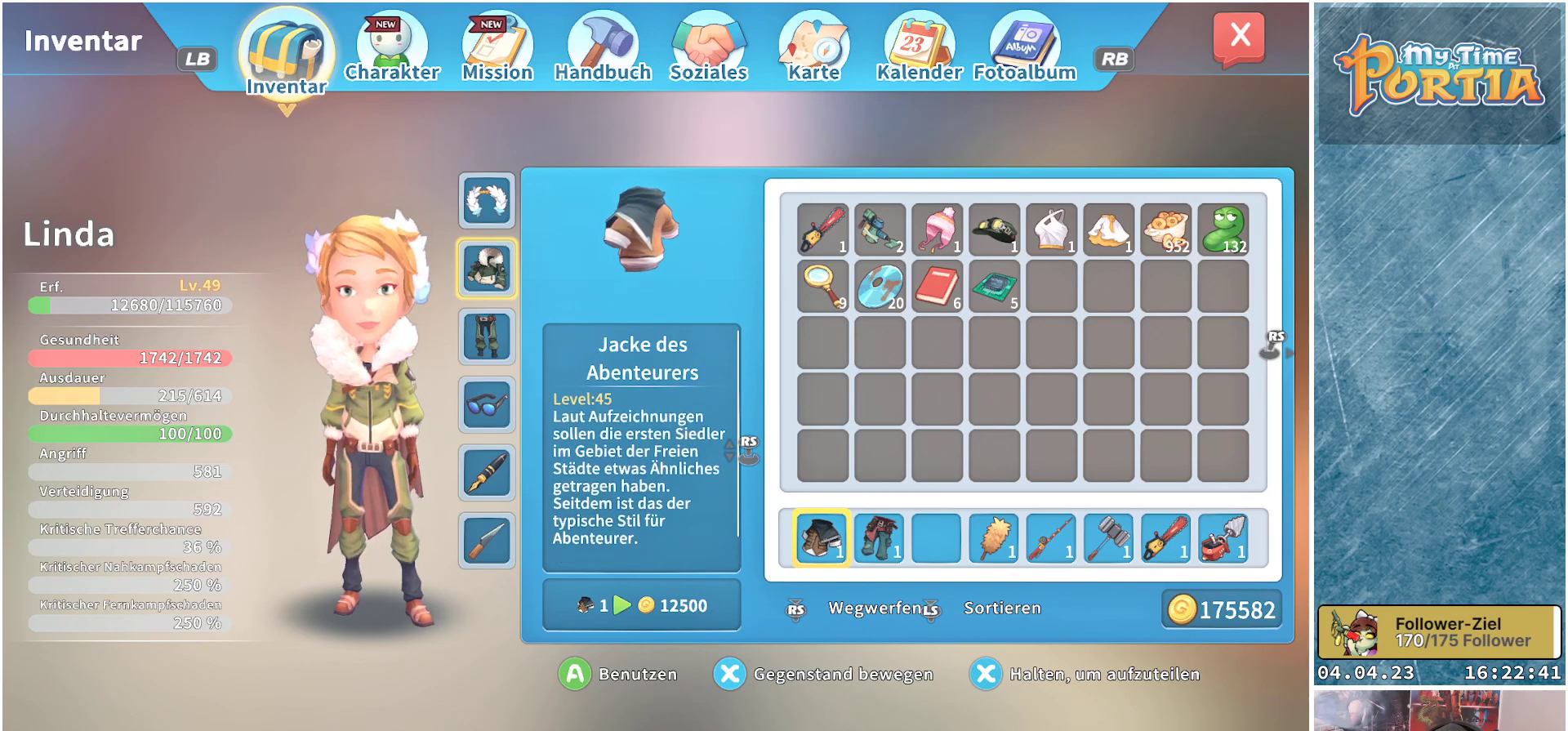
{"buttons": [], "left_stick": "center", "right_stick": "down", "events": [[167, "right_stick", "down"]]}
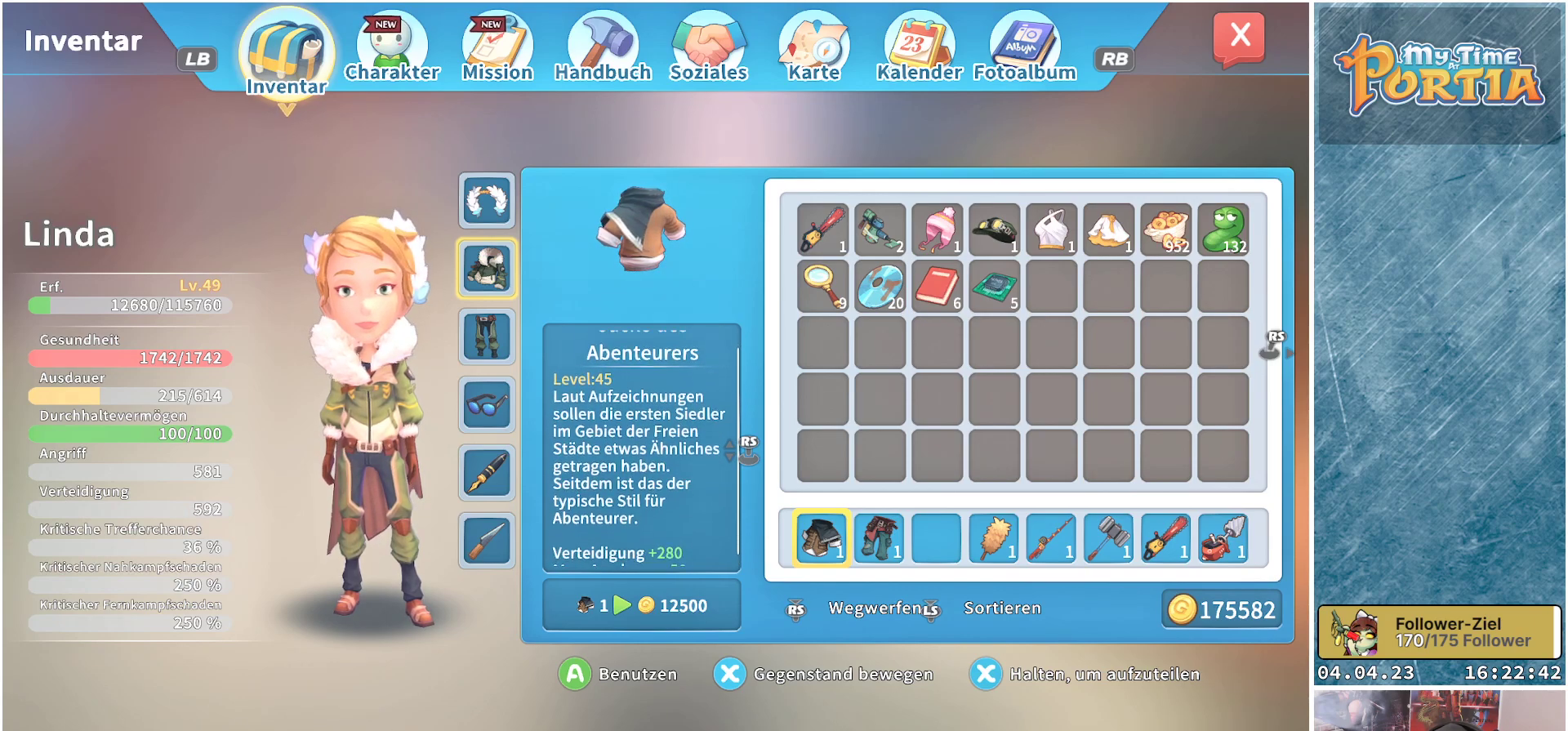
{"buttons": [], "left_stick": "center", "right_stick": "down", "events": []}
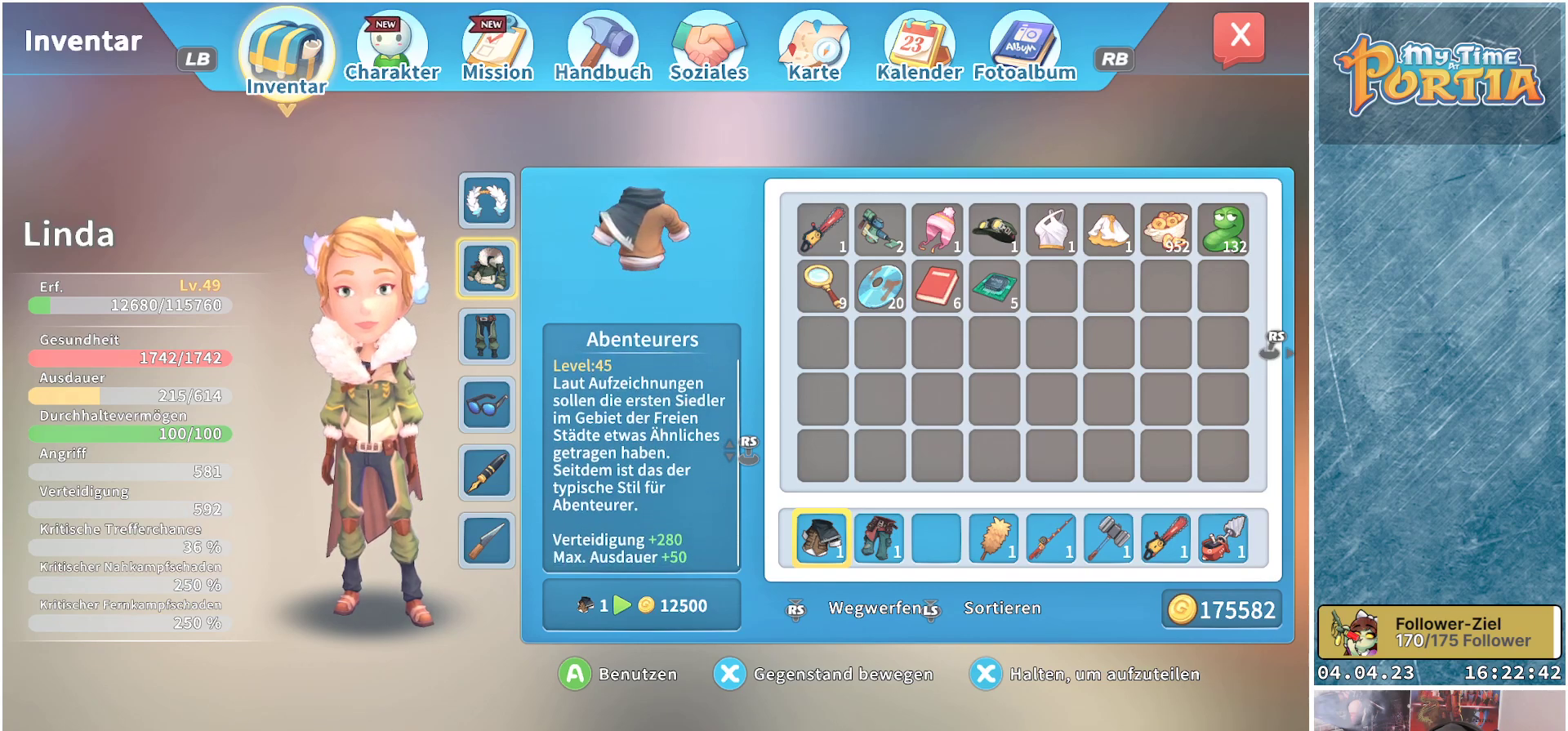
{"buttons": [], "left_stick": "center", "right_stick": "center", "events": [[100, "right_stick", "center"]]}
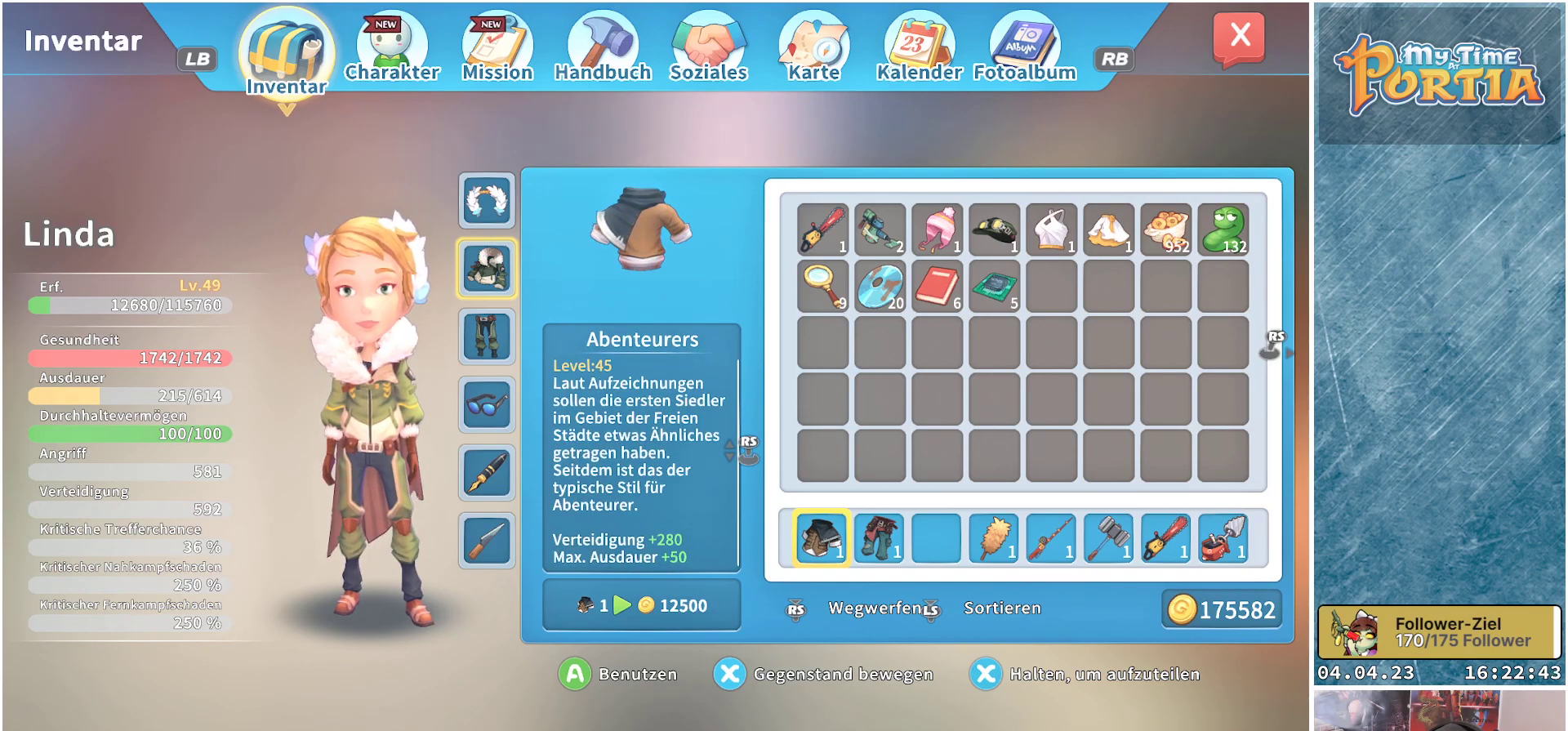
{"buttons": [], "left_stick": "center", "right_stick": "center", "events": []}
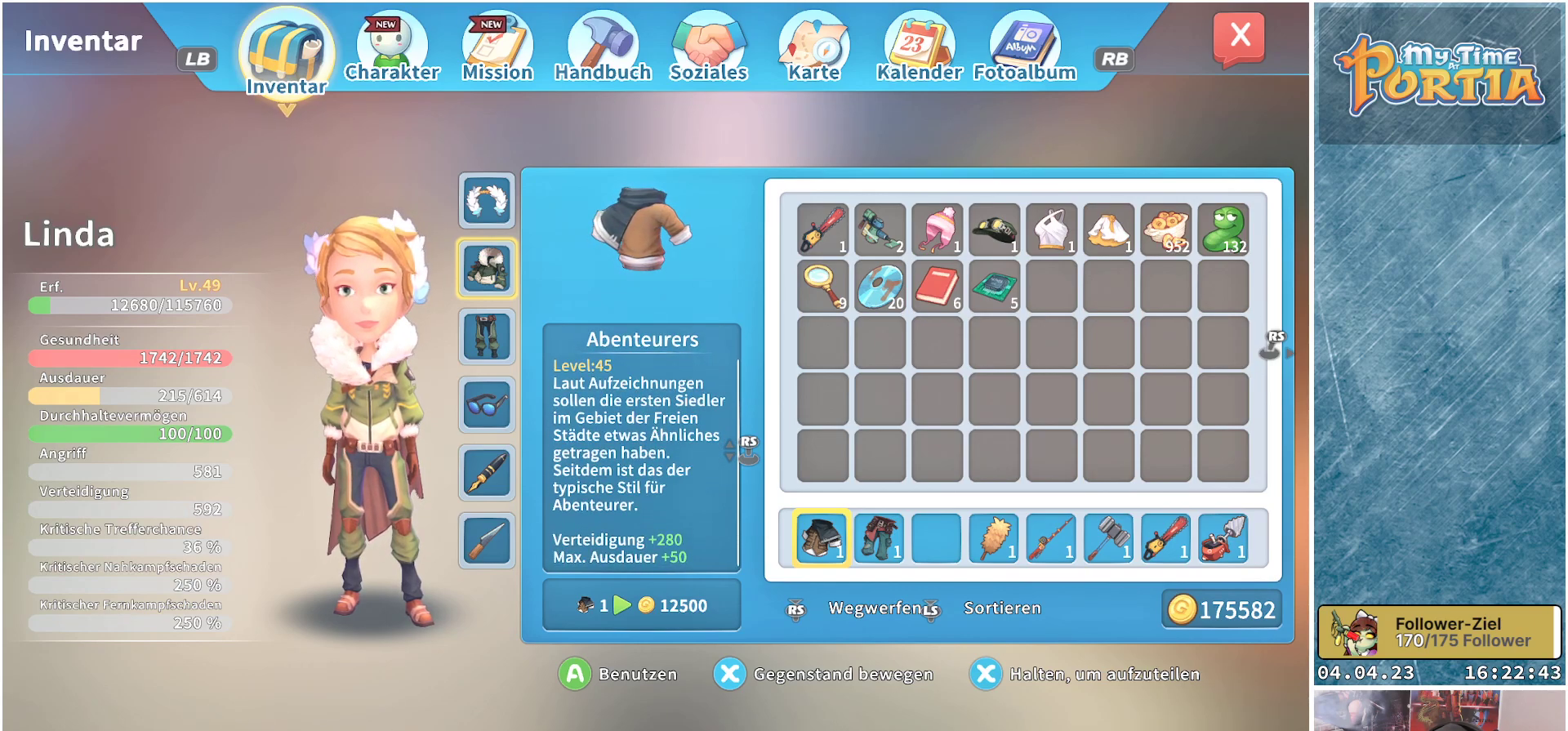
{"buttons": ["DPAD_LEFT"], "left_stick": "center", "right_stick": "center", "events": [[500, "DPAD_LEFT", "down"]]}
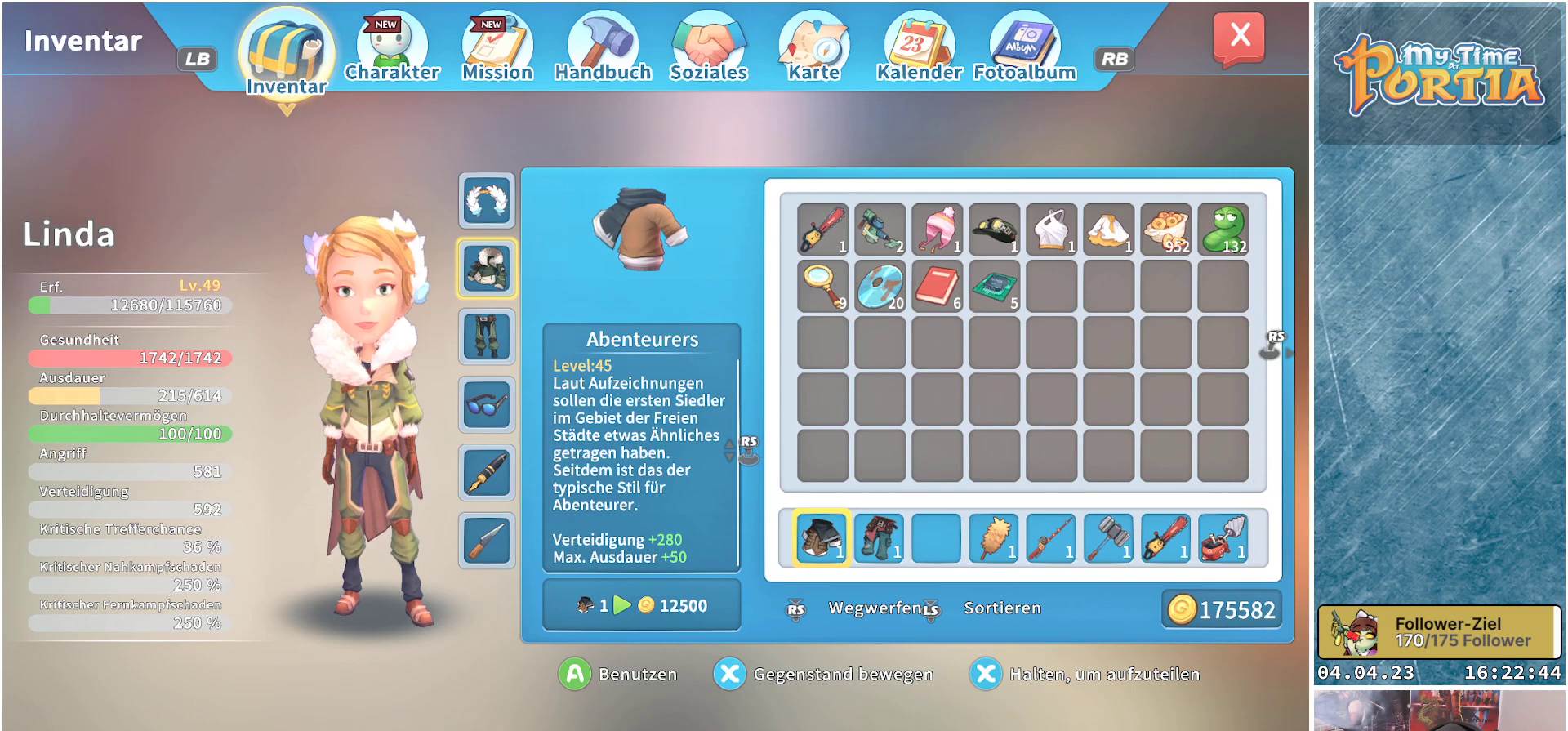
{"buttons": [], "left_stick": "center", "right_stick": "center", "events": [[133, "DPAD_LEFT", "up"]]}
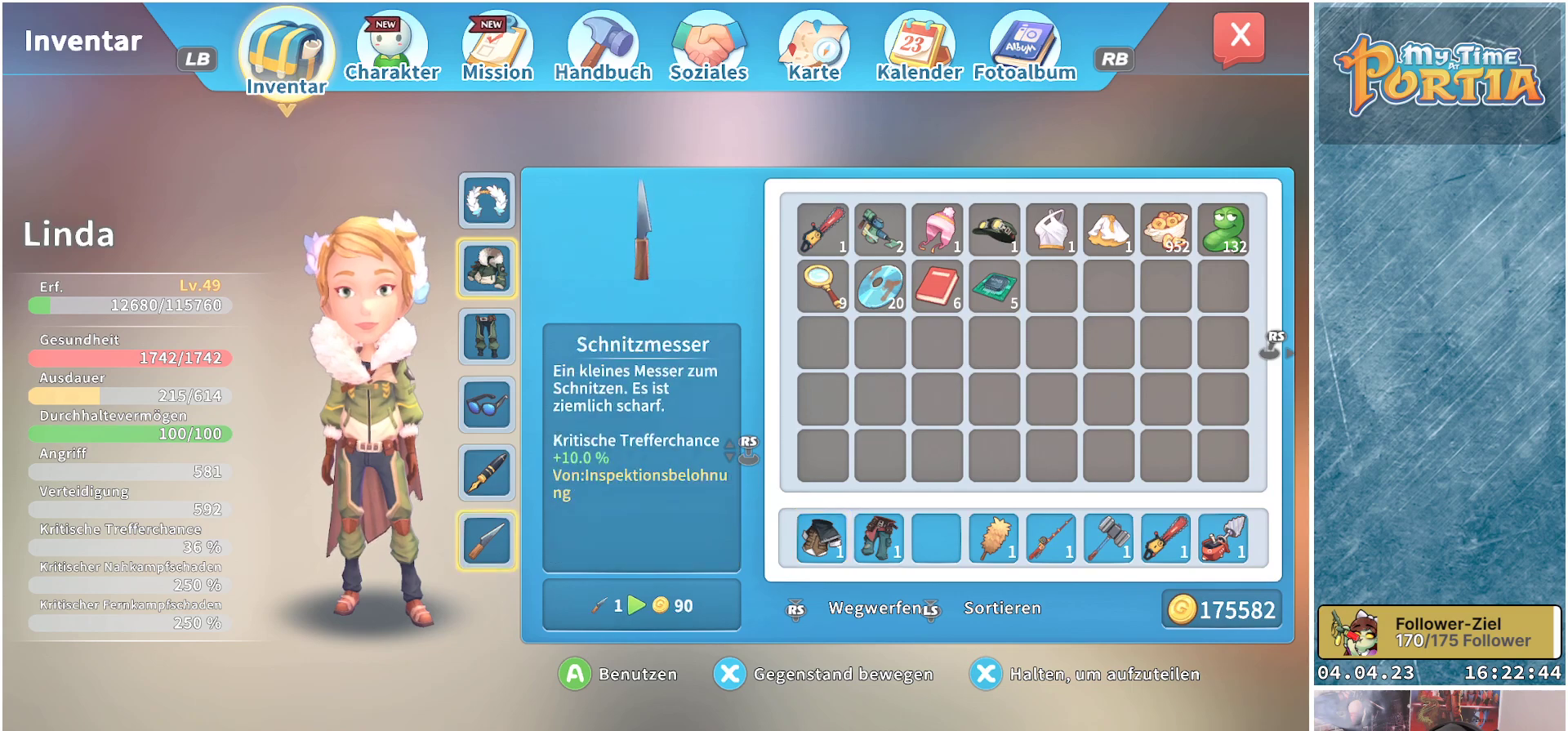
{"buttons": [], "left_stick": "center", "right_stick": "center", "events": []}
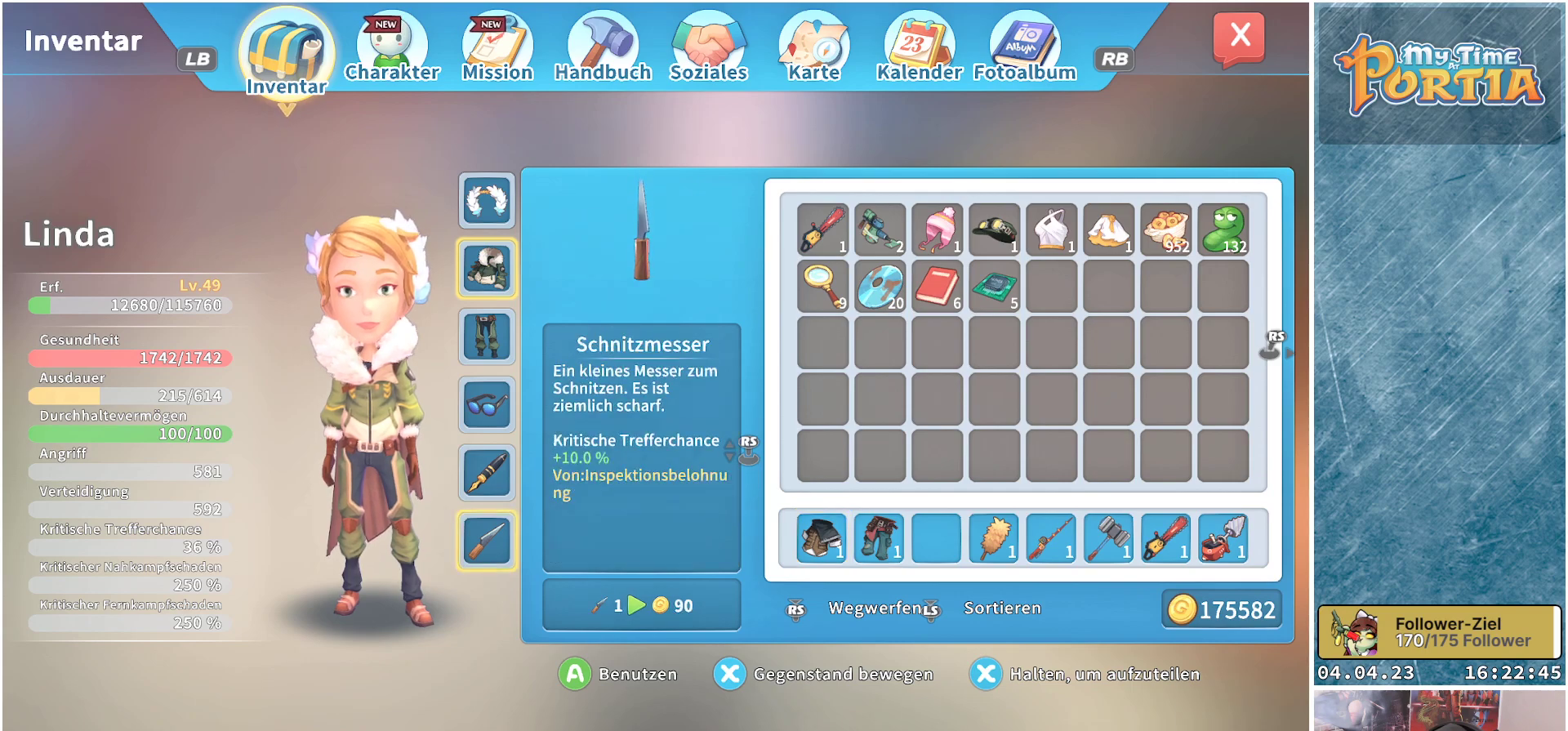
{"buttons": [], "left_stick": "center", "right_stick": "center", "events": []}
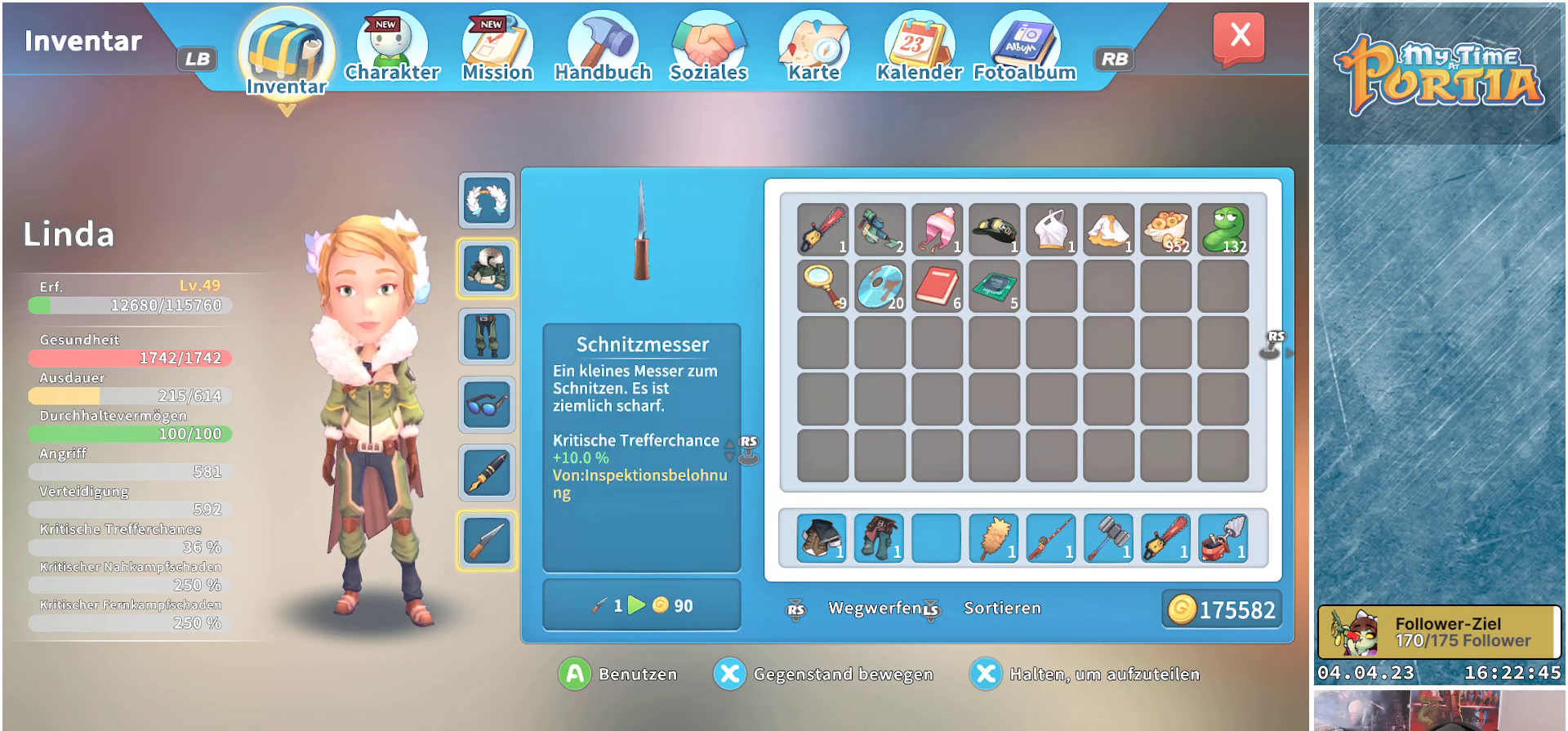
{"buttons": ["DPAD_DOWN"], "left_stick": "center", "right_stick": "center", "events": [[417, "DPAD_DOWN", "down"]]}
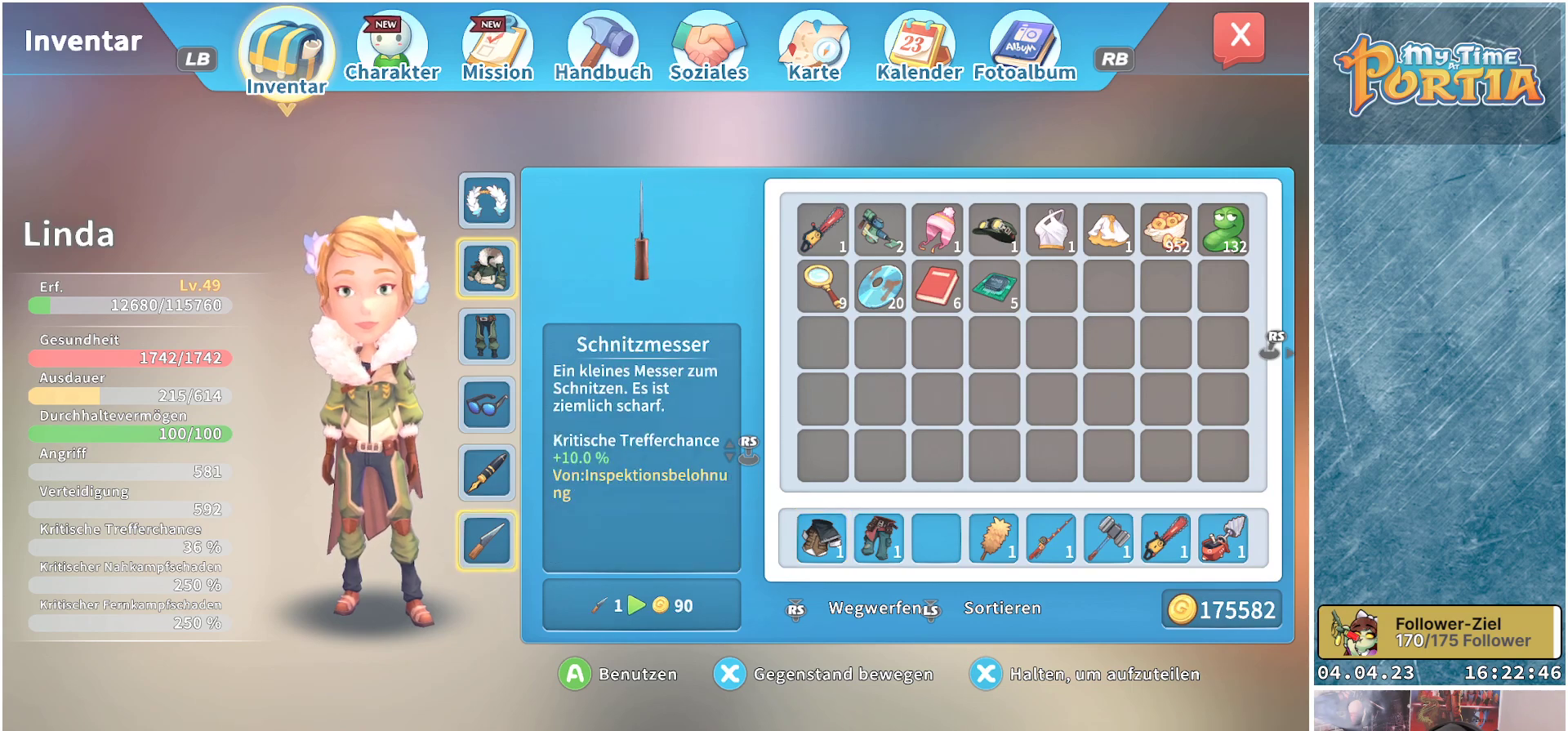
{"buttons": [], "left_stick": "center", "right_stick": "center", "events": [[67, "DPAD_DOWN", "up"]]}